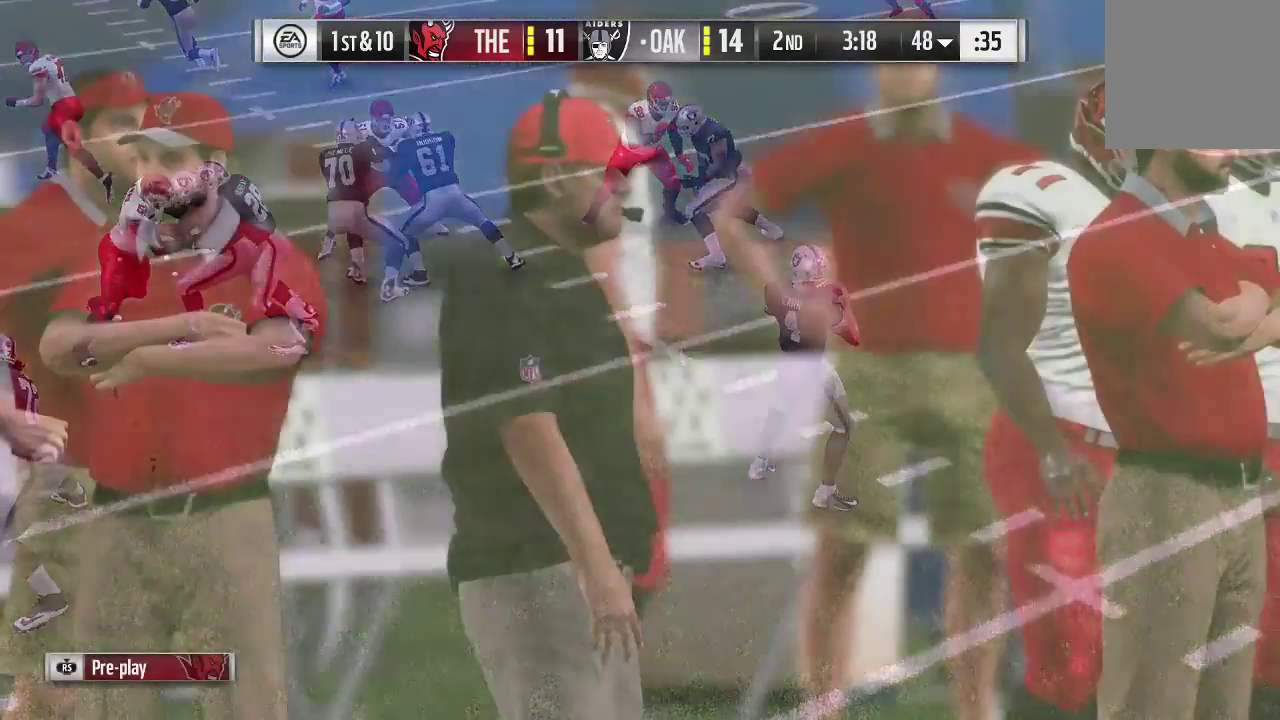
Gameplay with a controller (Xbox layout); each line is a JSON object with the inputs held at the frame after it (dt_ms = milliseconds from this image to that frame). "events" lists button and stick changes between this image and that frame as [ms after this image, input, new state], when the widget could be followed in between. This overlay highlights the sticks when they move; stick clicks (L3 R3) are not distinguishable. Not read: L3 R3.
{"dt_ms": 700, "buttons": ["R2"], "left_stick": "center", "right_stick": "center", "events": [[567, "R2", "down"]]}
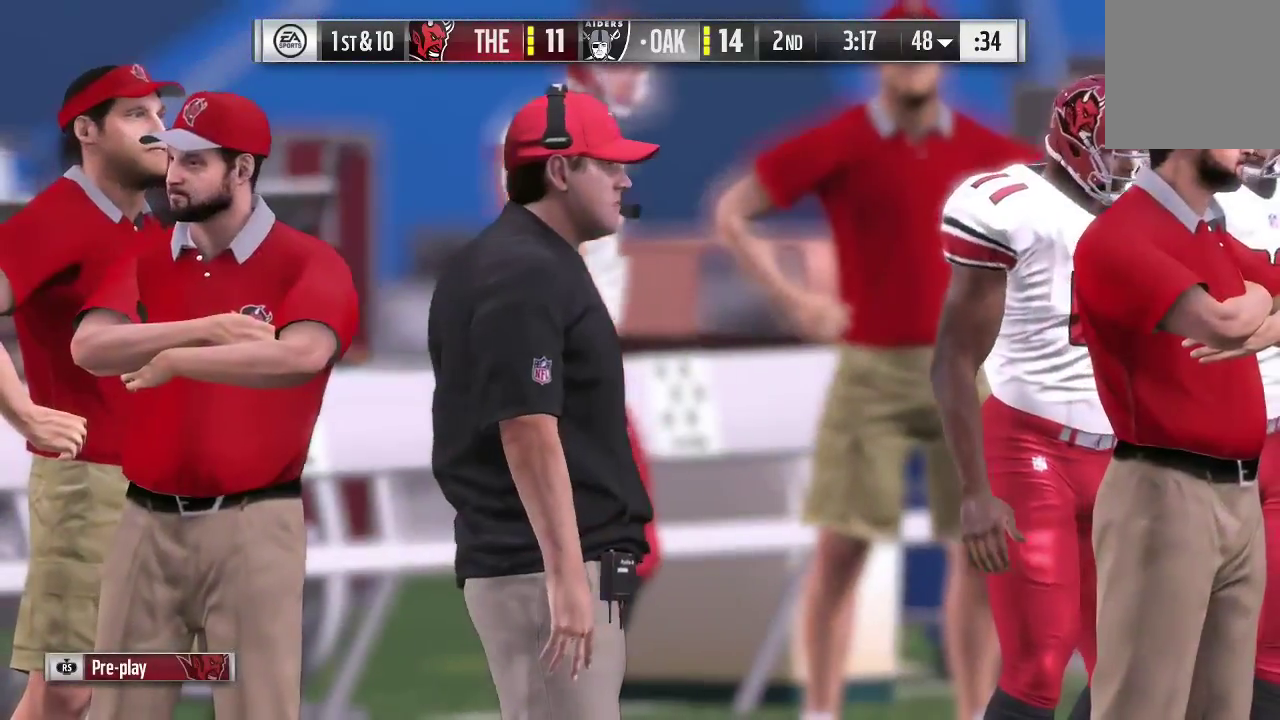
{"dt_ms": 300, "buttons": ["R2"], "left_stick": "center", "right_stick": "center", "events": []}
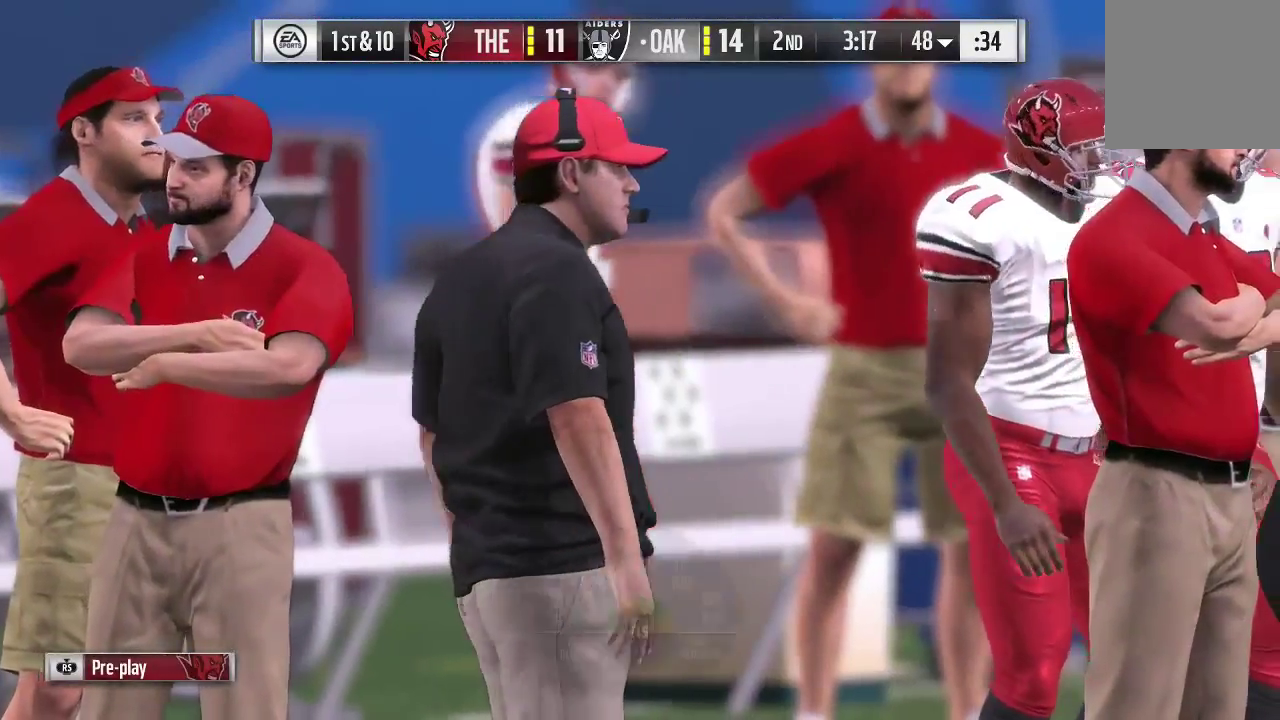
{"dt_ms": 500, "buttons": ["R2"], "left_stick": "center", "right_stick": "center", "events": []}
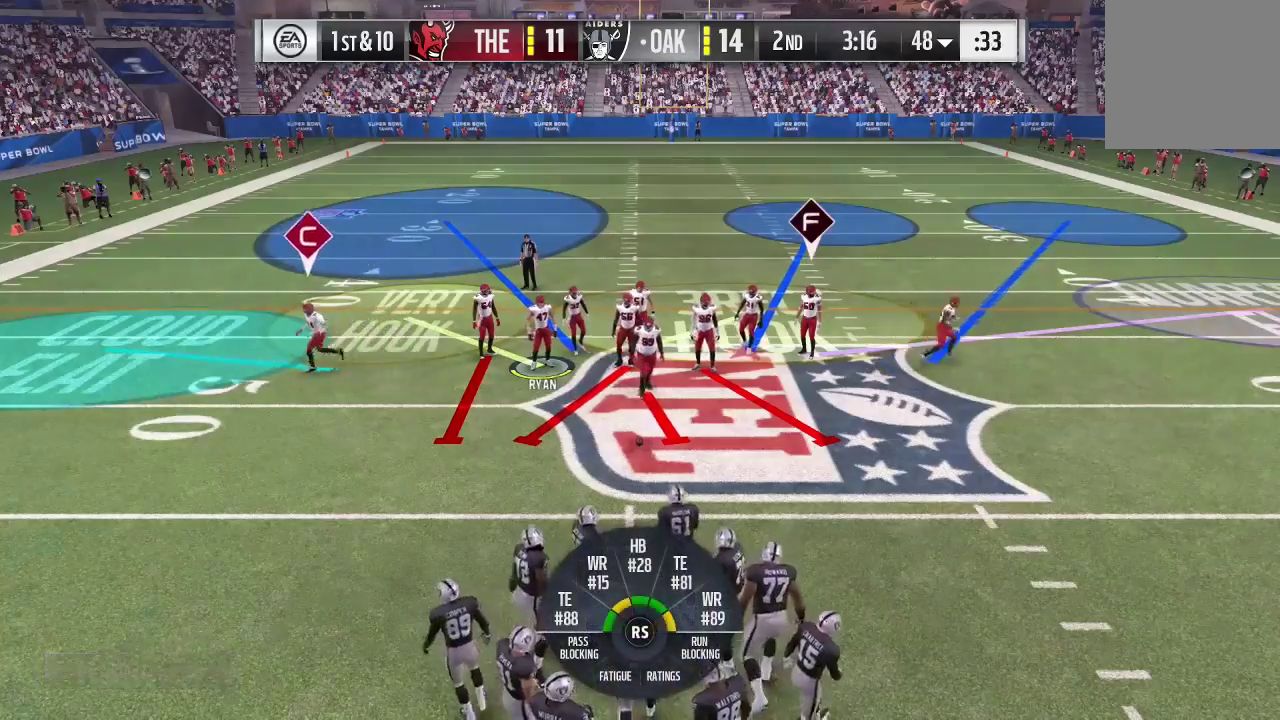
{"dt_ms": 600, "buttons": ["R2"], "left_stick": "center", "right_stick": "center", "events": []}
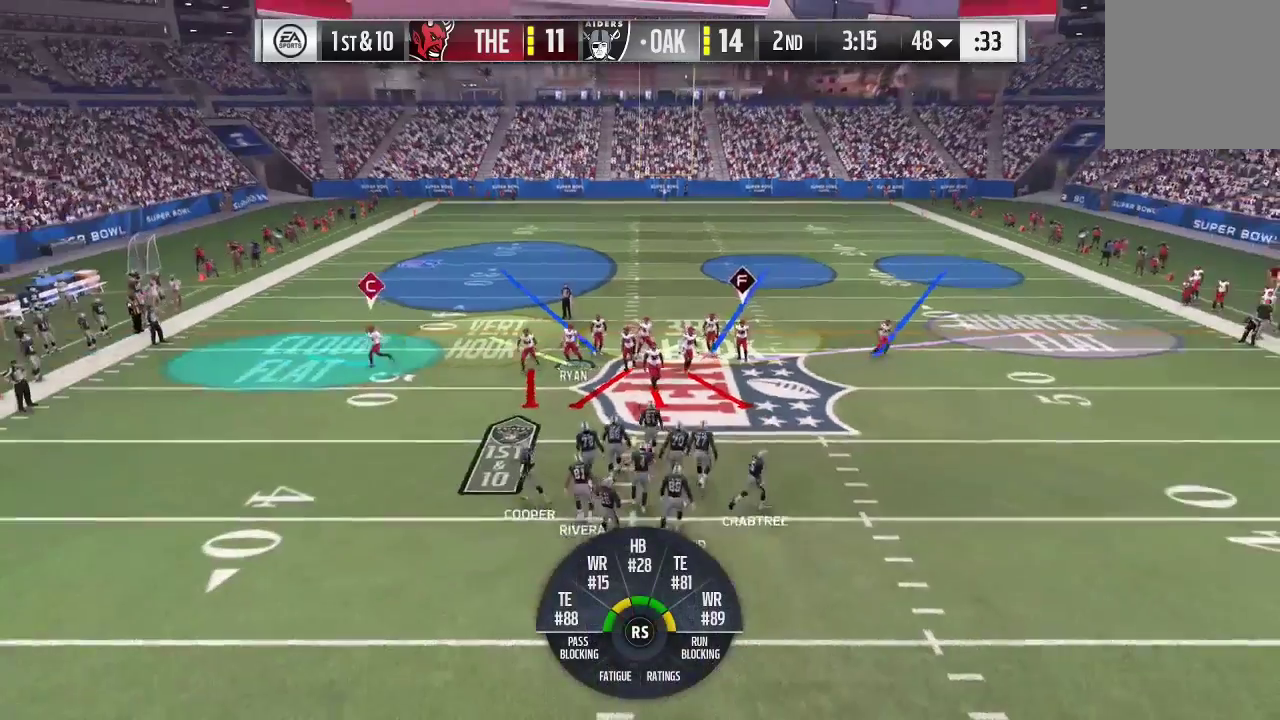
{"dt_ms": 400, "buttons": ["R2"], "left_stick": "center", "right_stick": "center", "events": []}
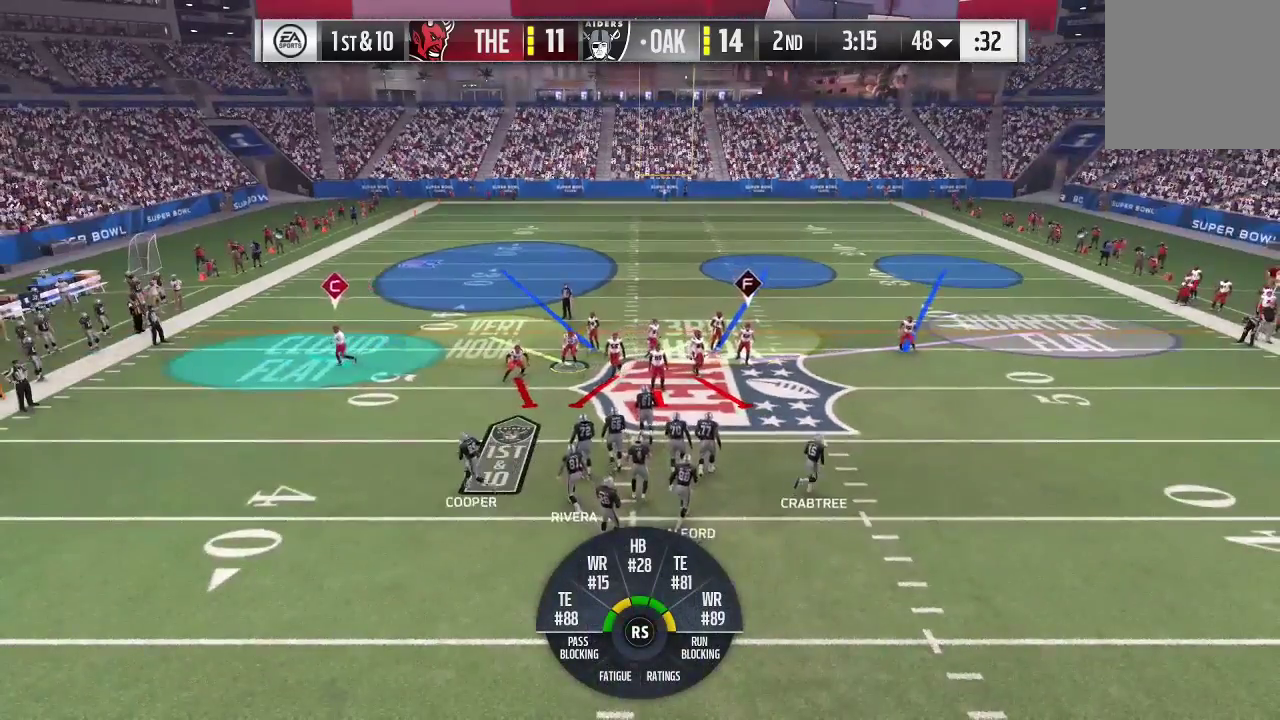
{"dt_ms": 500, "buttons": [], "left_stick": "center", "right_stick": "center", "events": [[500, "R2", "up"]]}
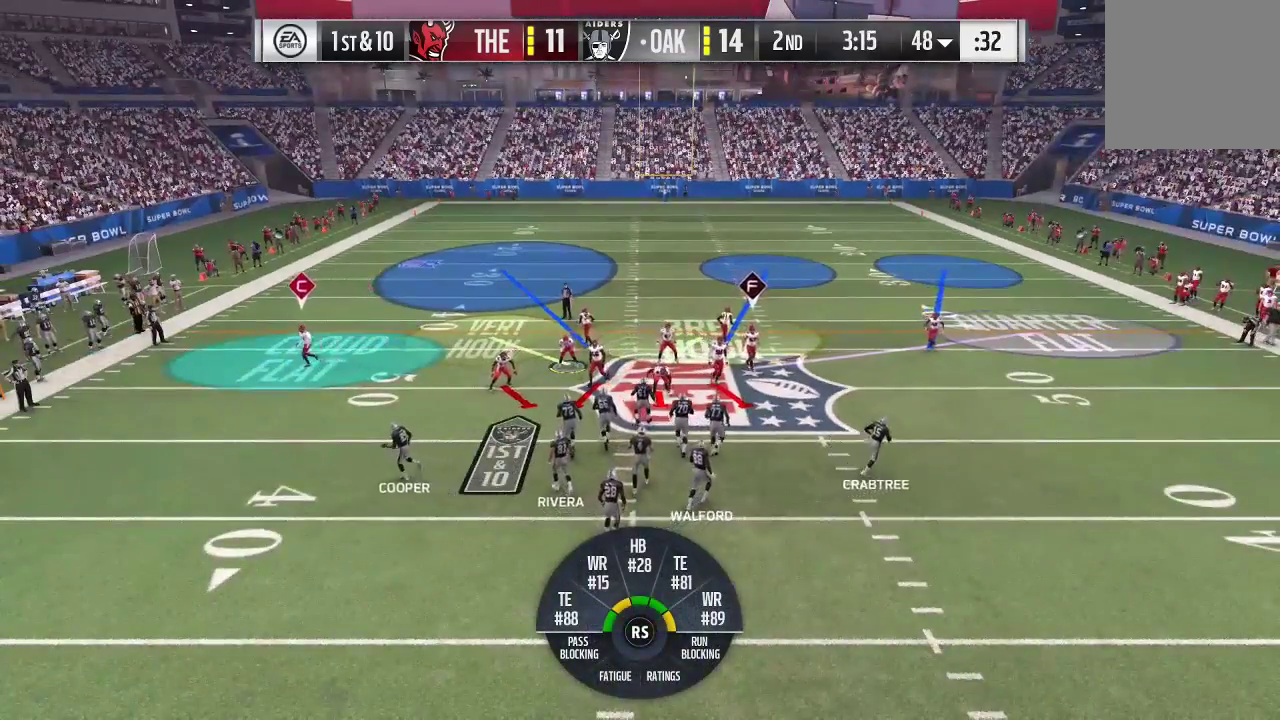
{"dt_ms": 700, "buttons": ["R2"], "left_stick": "center", "right_stick": "center", "events": [[700, "R2", "down"]]}
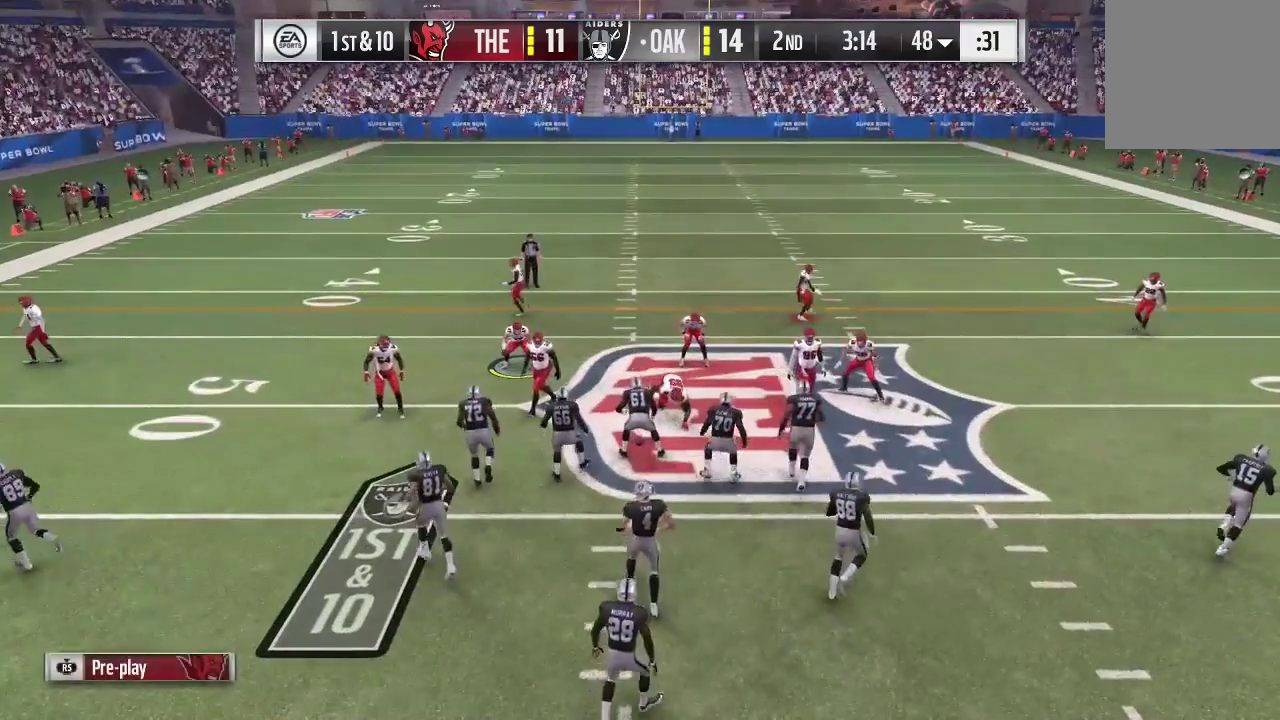
{"dt_ms": 300, "buttons": ["R2"], "left_stick": "center", "right_stick": "center", "events": []}
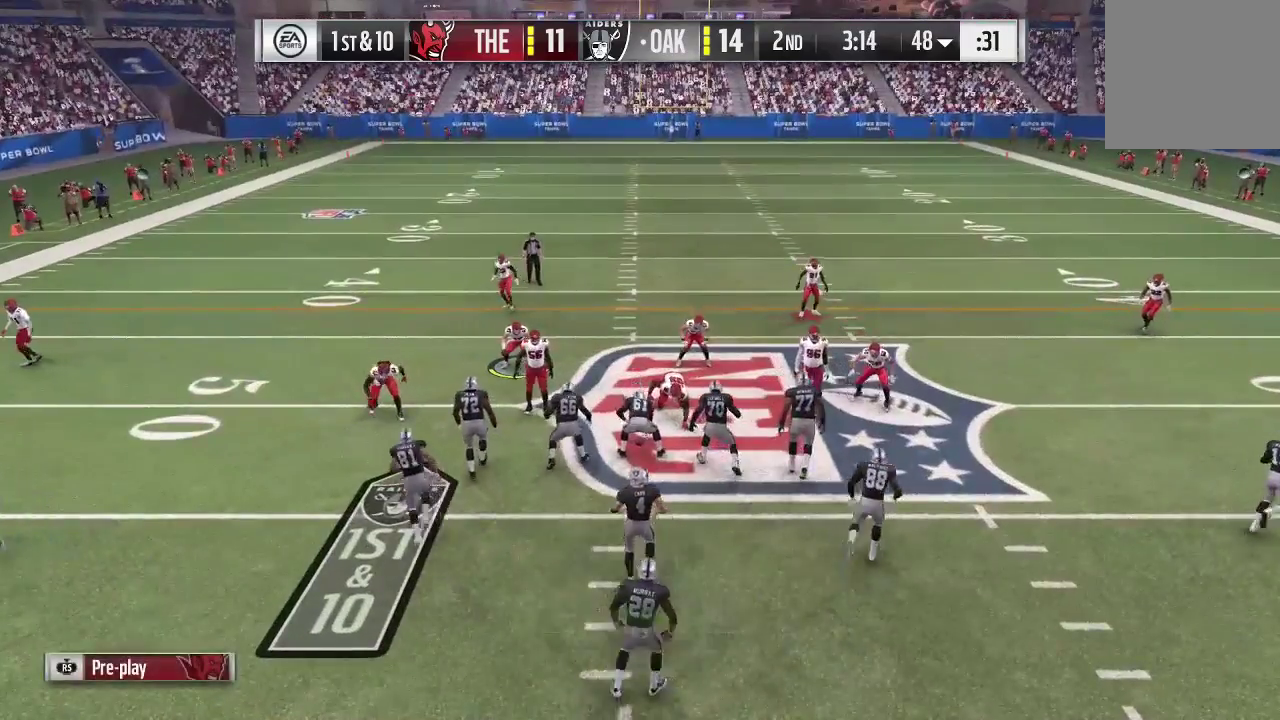
{"dt_ms": 500, "buttons": ["R2"], "left_stick": "center", "right_stick": "center", "events": []}
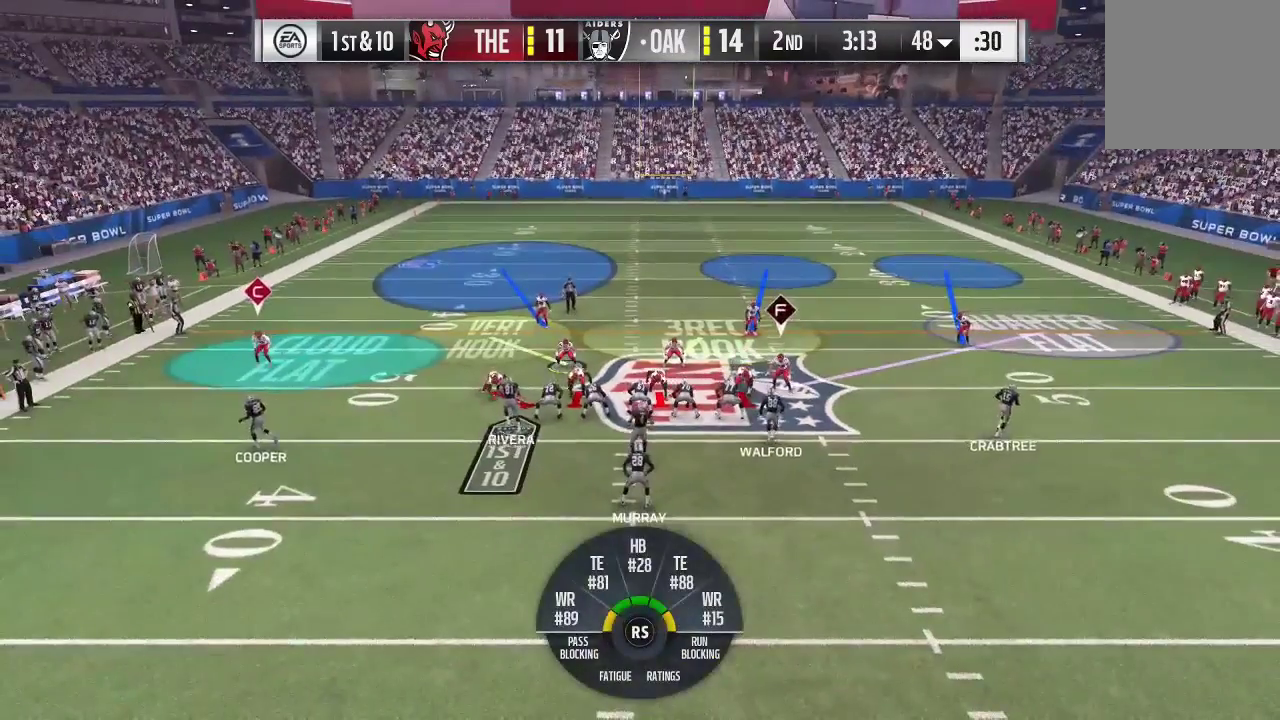
{"dt_ms": 500, "buttons": ["R2"], "left_stick": "center", "right_stick": "center", "events": []}
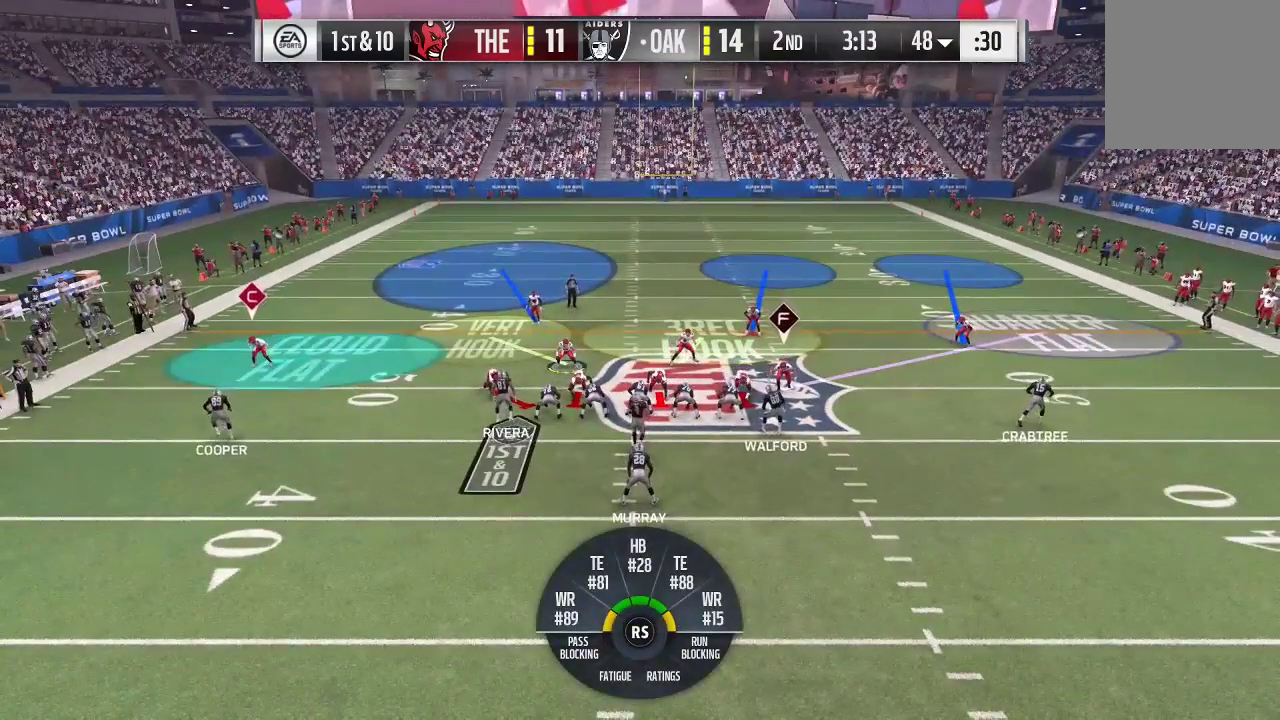
{"dt_ms": 700, "buttons": [], "left_stick": "center", "right_stick": "center", "events": [[467, "R2", "up"]]}
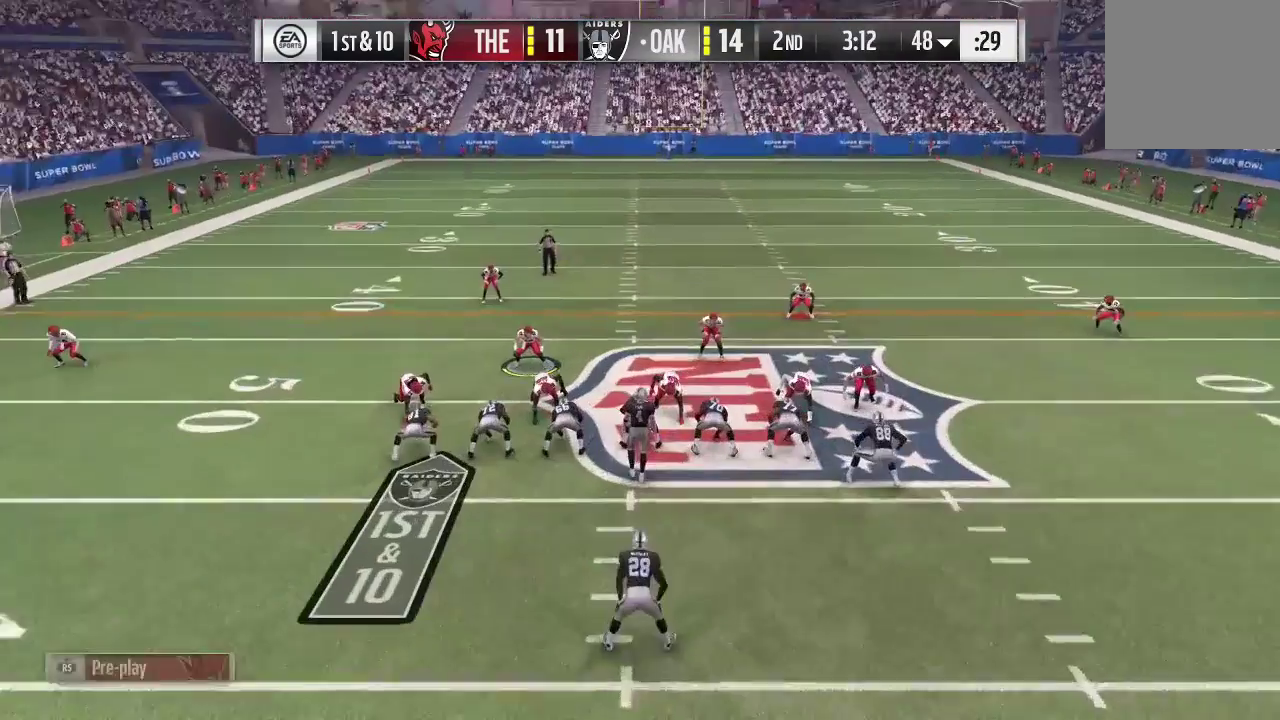
{"dt_ms": 300, "buttons": [], "left_stick": "up-left", "right_stick": "center", "events": [[67, "left_stick", "up-left"]]}
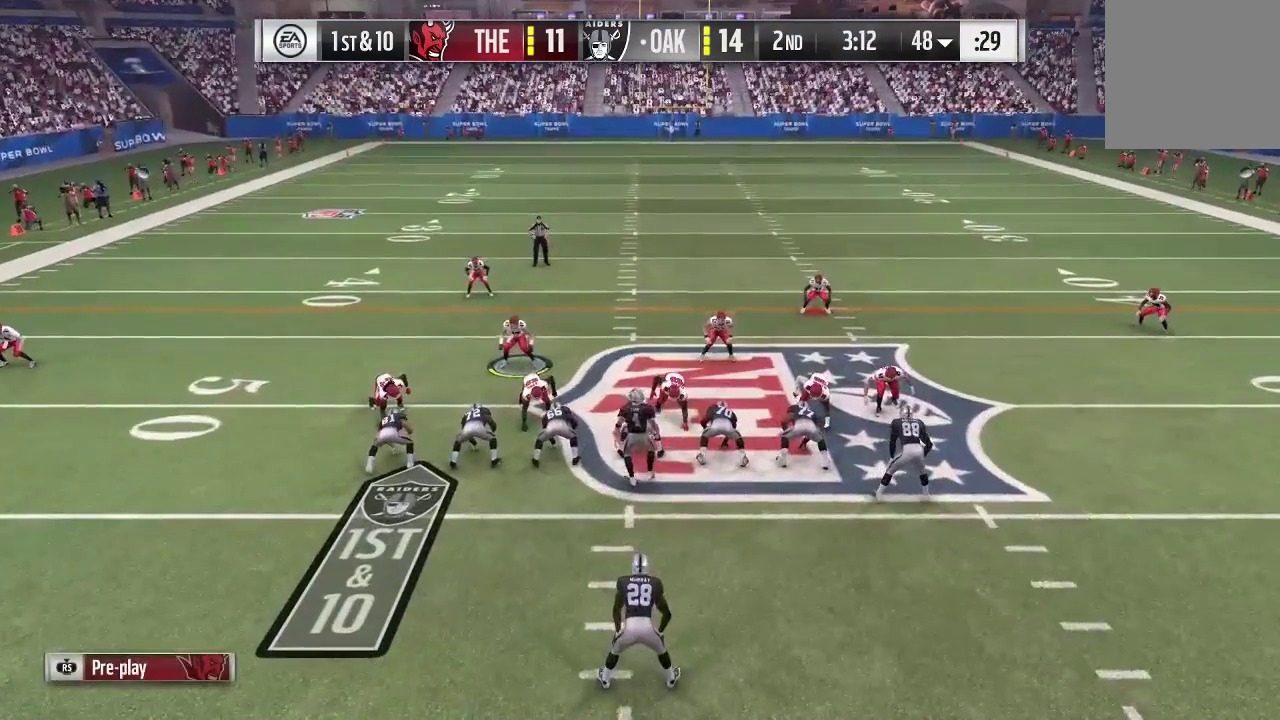
{"dt_ms": 700, "buttons": [], "left_stick": "center", "right_stick": "center", "events": [[167, "left_stick", "up"], [233, "left_stick", "center"], [500, "left_stick", "down"], [700, "left_stick", "center"]]}
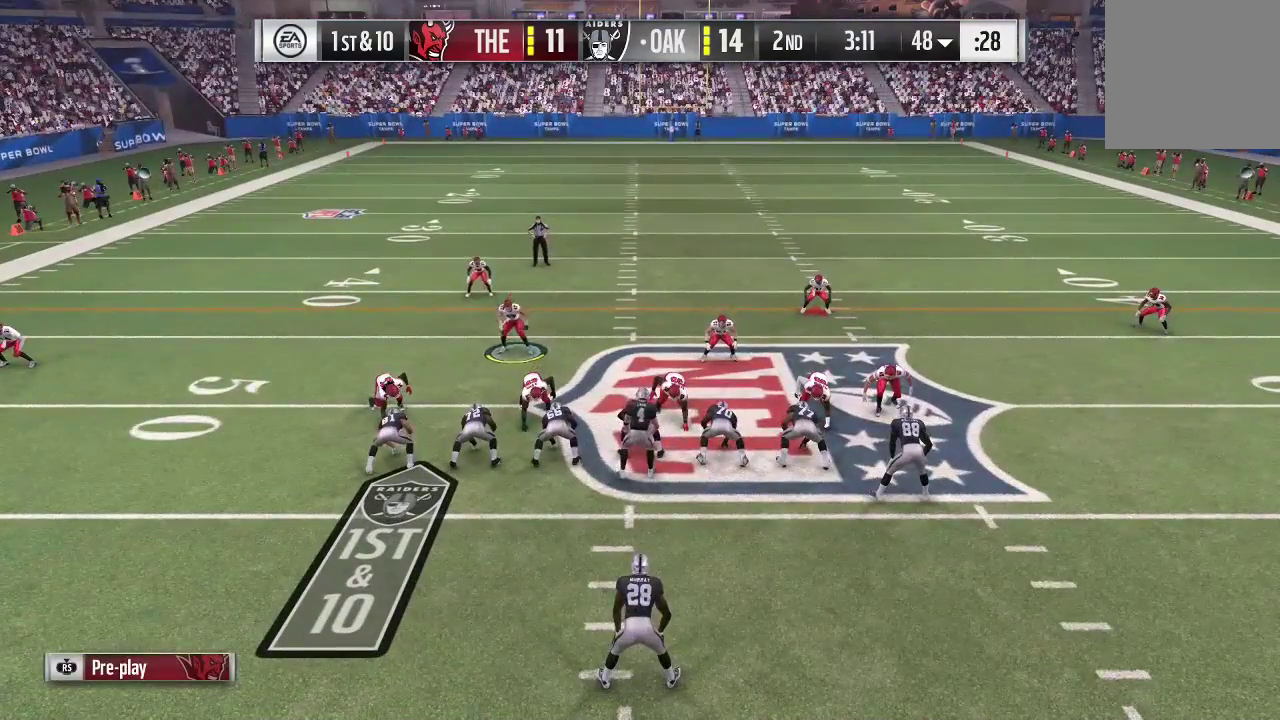
{"dt_ms": 300, "buttons": [], "left_stick": "center", "right_stick": "center", "events": []}
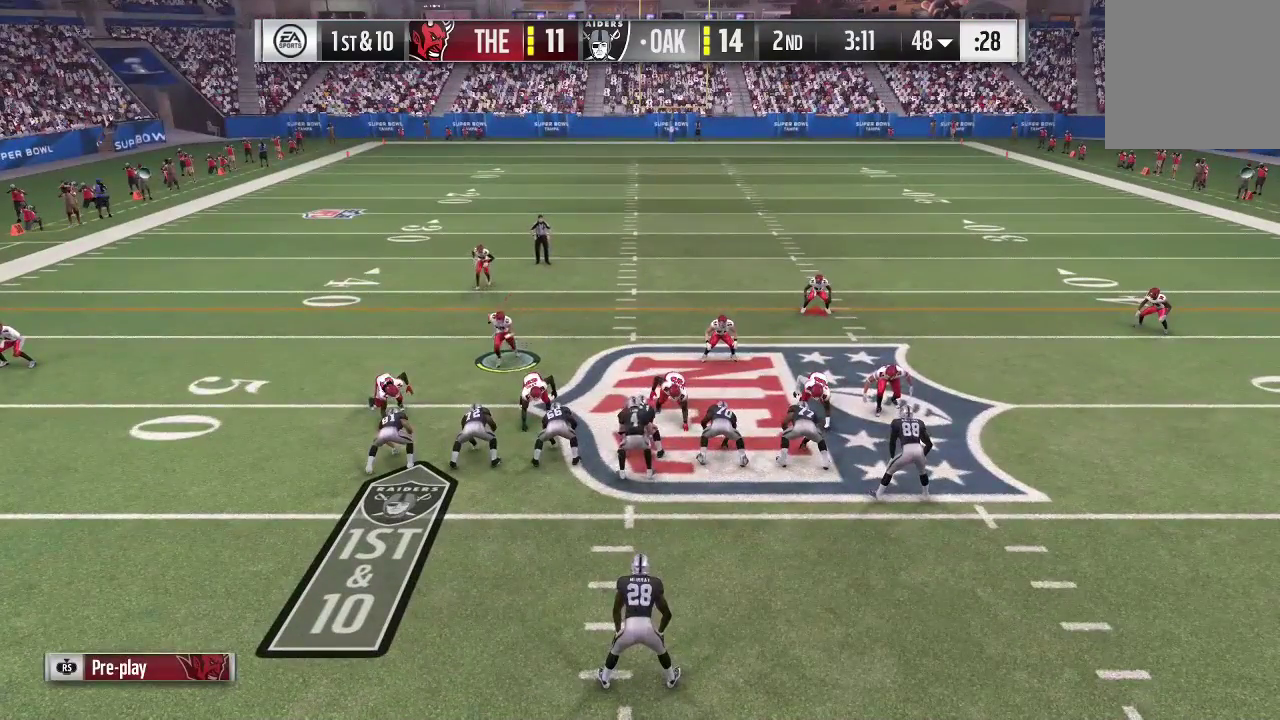
{"dt_ms": 500, "buttons": [], "left_stick": "center", "right_stick": "center", "events": []}
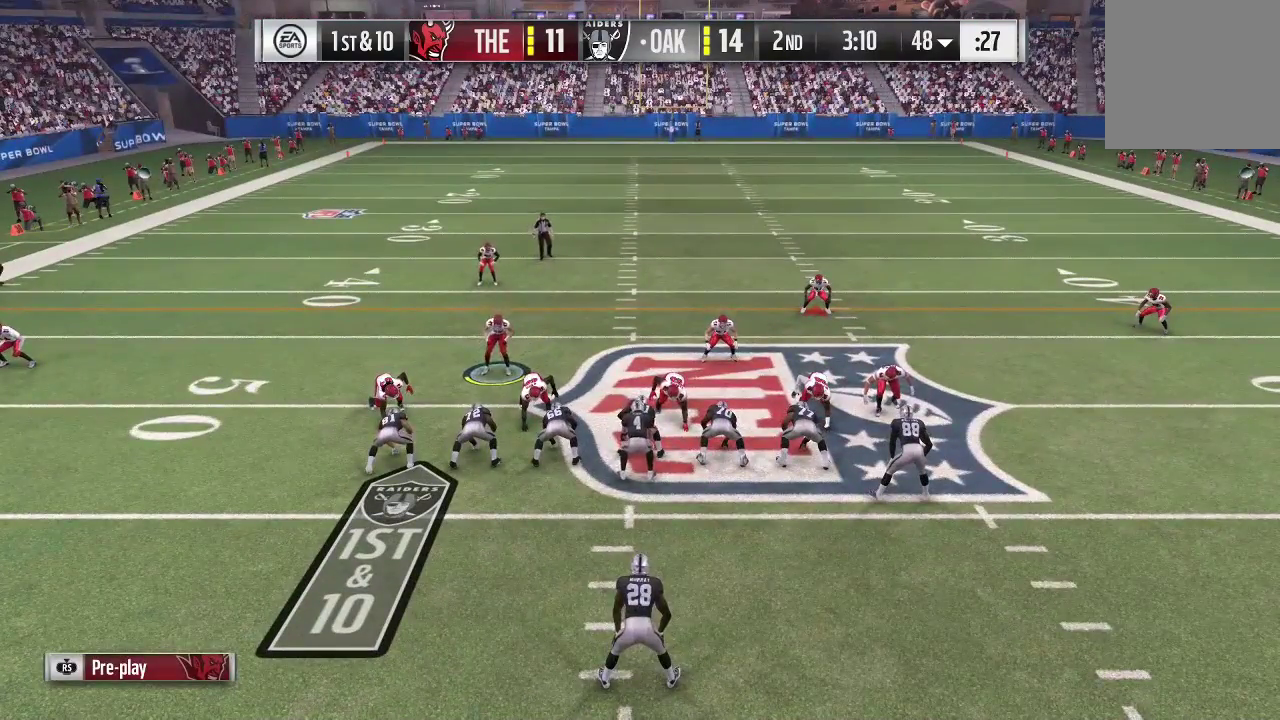
{"dt_ms": 500, "buttons": [], "left_stick": "center", "right_stick": "center", "events": []}
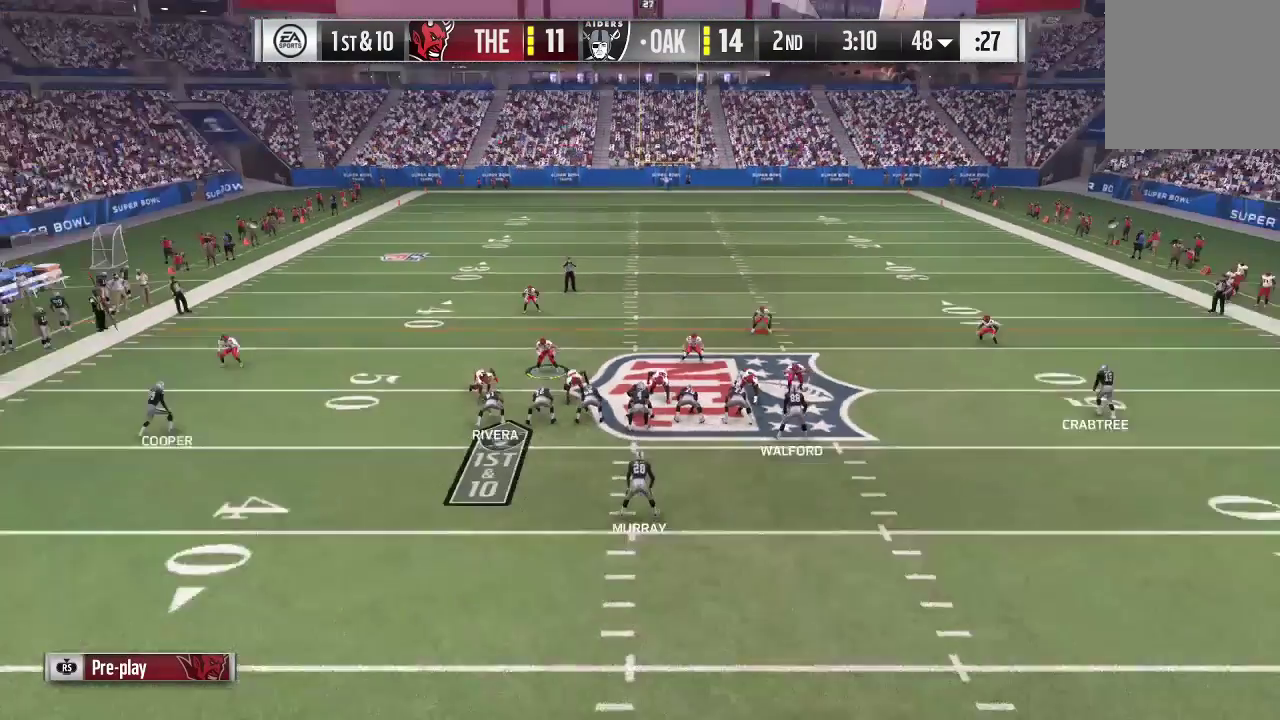
{"dt_ms": 500, "buttons": [], "left_stick": "center", "right_stick": "center", "events": []}
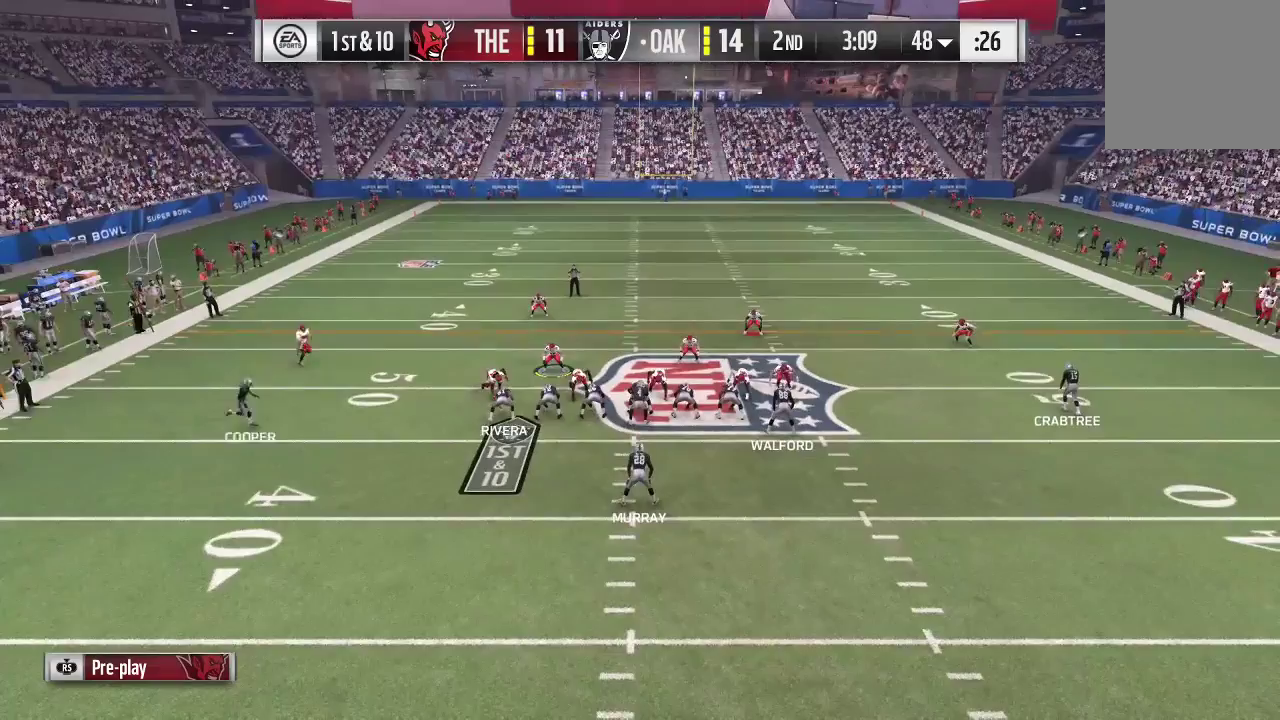
{"dt_ms": 500, "buttons": [], "left_stick": "center", "right_stick": "center", "events": []}
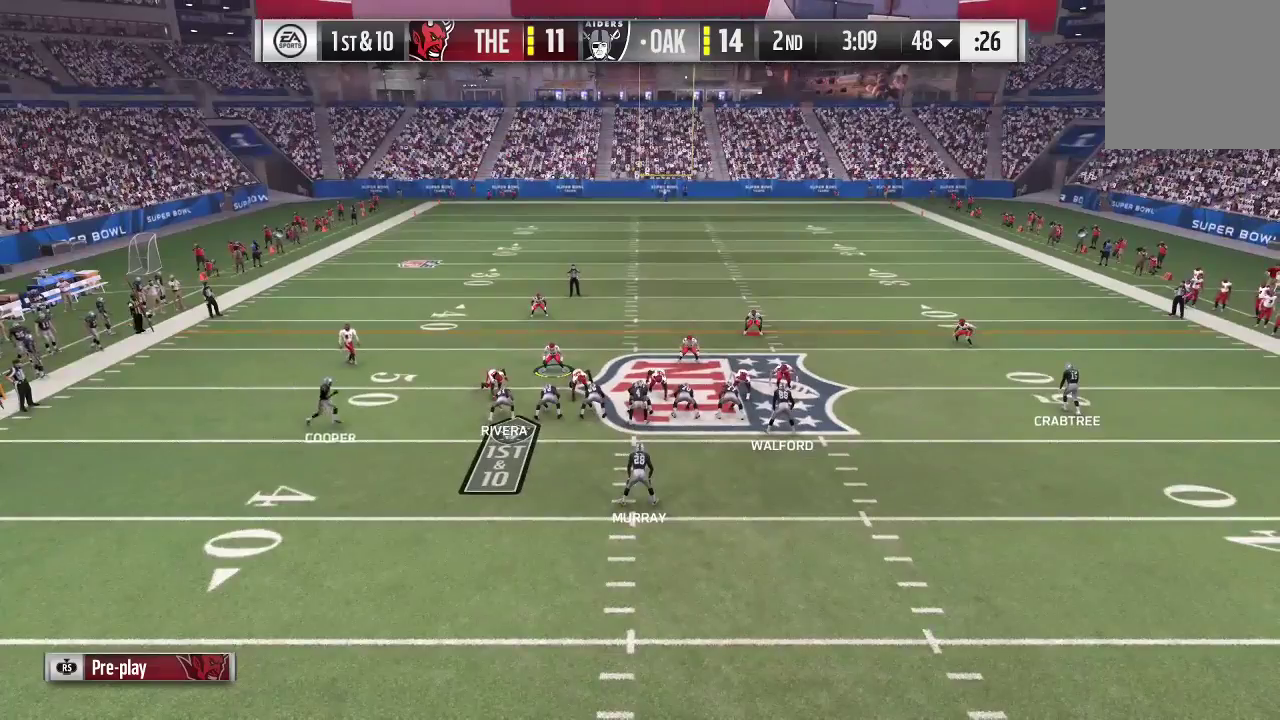
{"dt_ms": 500, "buttons": [], "left_stick": "center", "right_stick": "center", "events": []}
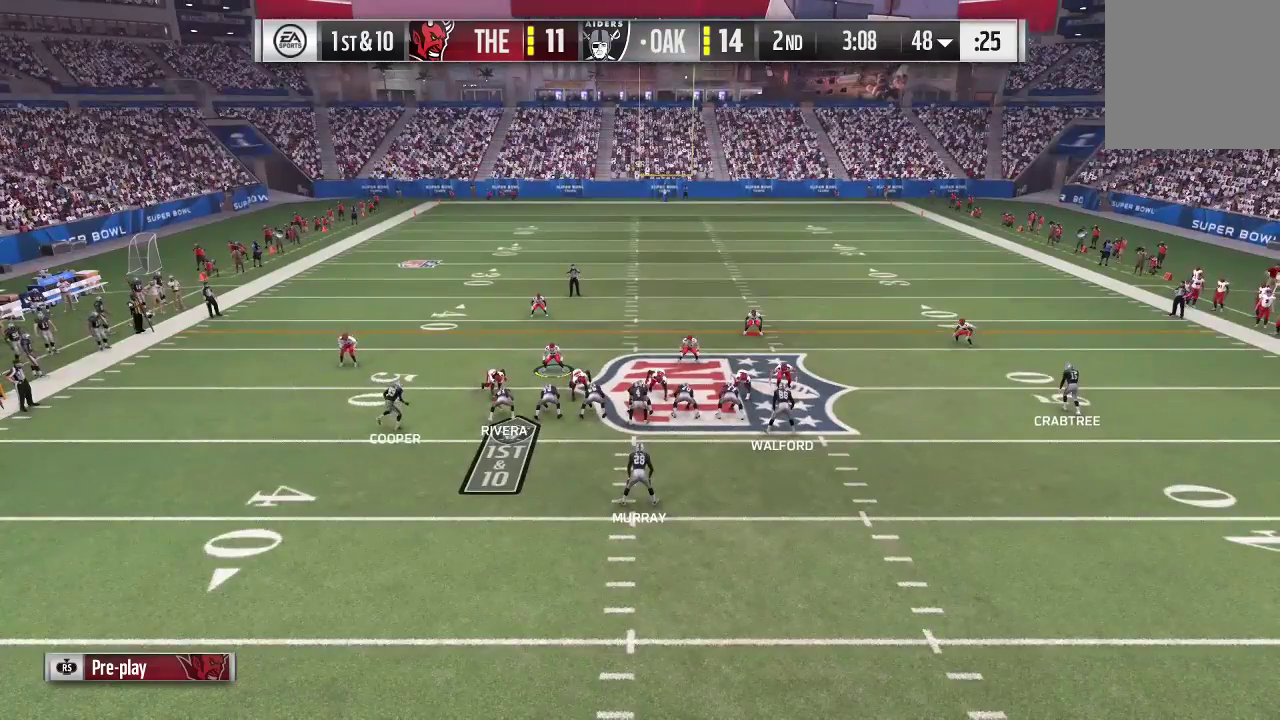
{"dt_ms": 700, "buttons": [], "left_stick": "center", "right_stick": "center", "events": []}
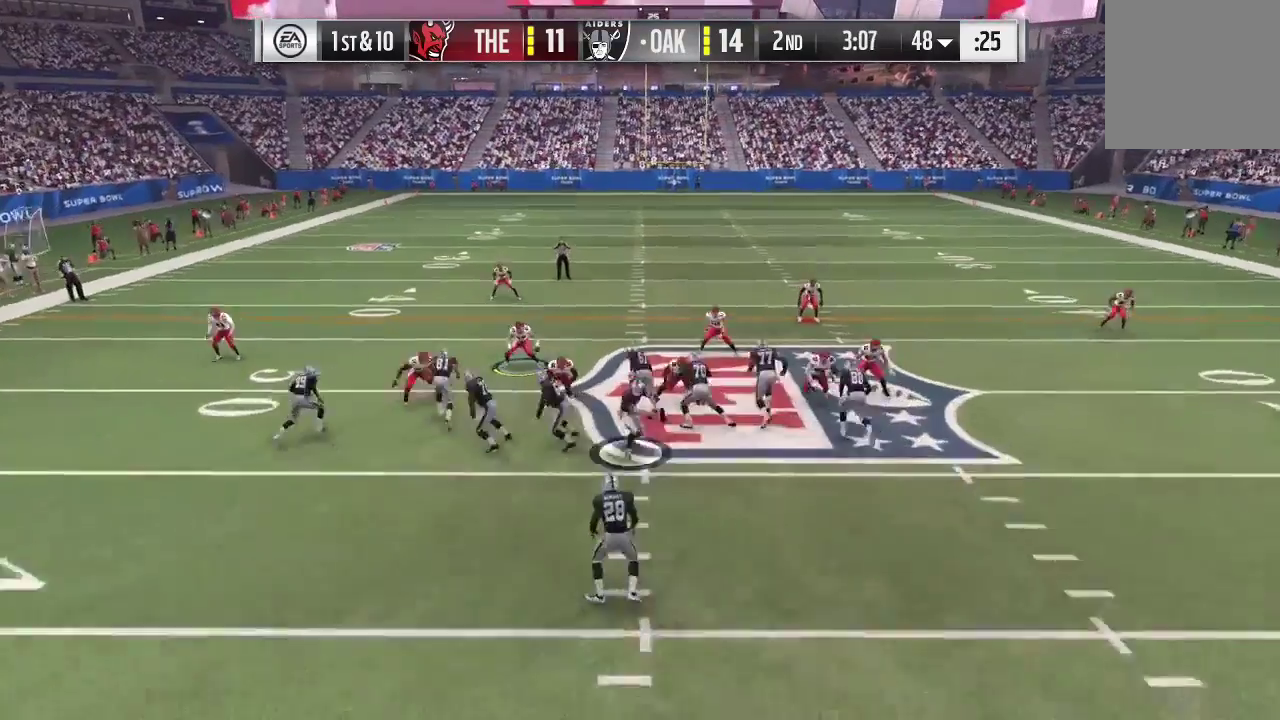
{"dt_ms": 300, "buttons": [], "left_stick": "up", "right_stick": "center", "events": [[133, "left_stick", "up-right"], [233, "left_stick", "up"]]}
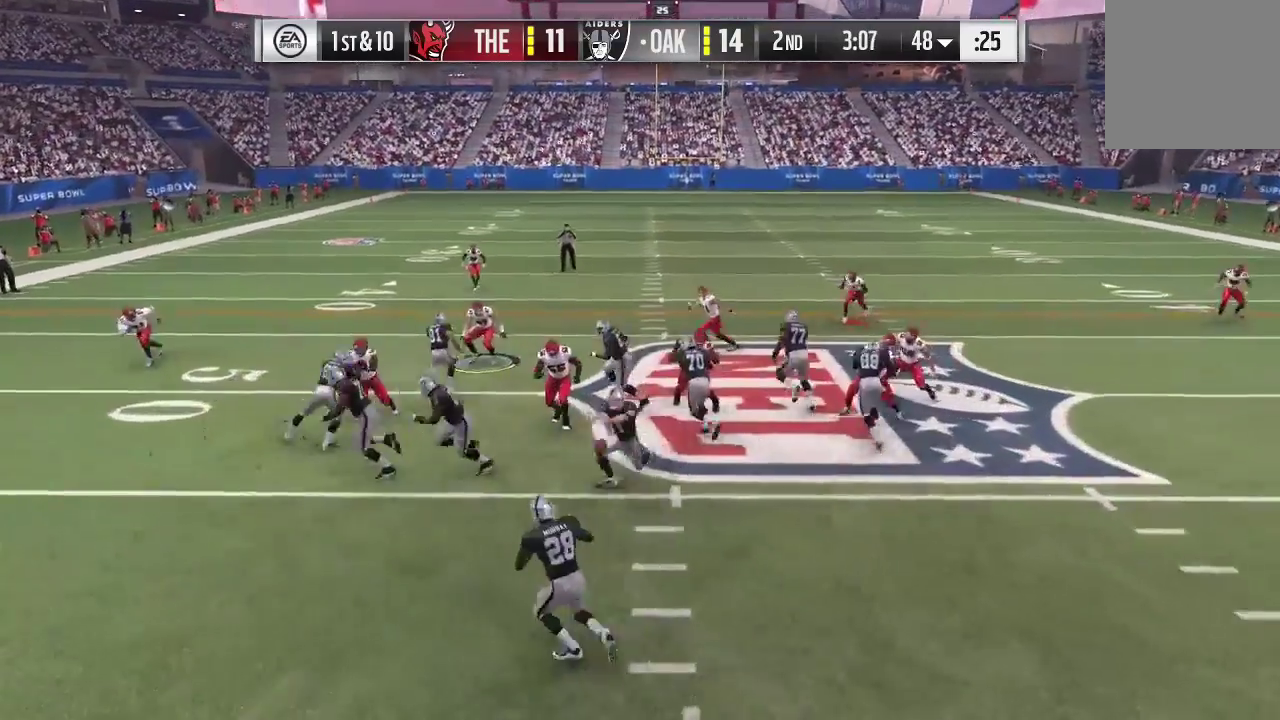
{"dt_ms": 300, "buttons": ["R2"], "left_stick": "down-left", "right_stick": "center", "events": [[133, "left_stick", "center"], [200, "left_stick", "down-left"], [300, "R2", "down"]]}
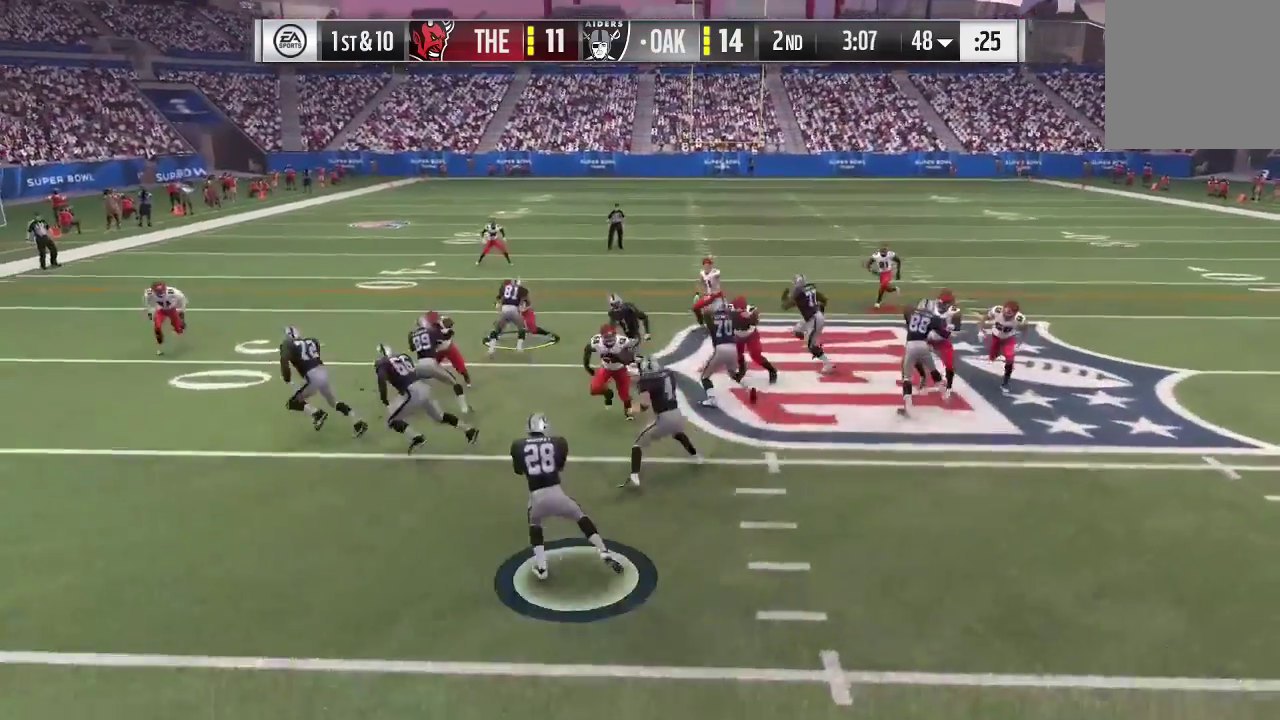
{"dt_ms": 700, "buttons": ["A", "B", "R2"], "left_stick": "down-left", "right_stick": "center", "events": [[533, "B", "down"], [533, "Y", "down"], [633, "A", "down"], [700, "Y", "up"]]}